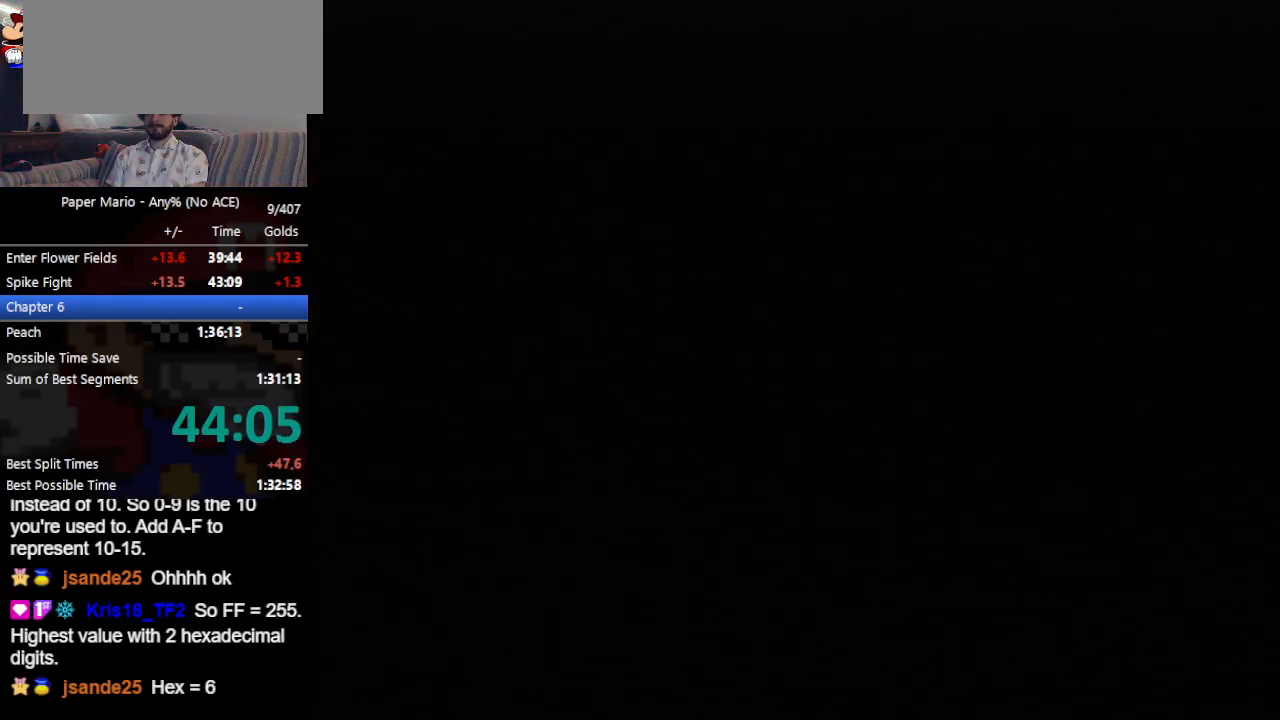
Gameplay with a controller (Nintendo layout); each line is a JSON object with the inputs held at the frame after it. "events" lists button and stick changes between this image and that frame as [ms after this image, input, new state], when the widget could be followed in between. Not read: L3 R3 right_stick.
{"buttons": ["Z"], "left_stick": "down", "events": [[500, "Z", "down"]]}
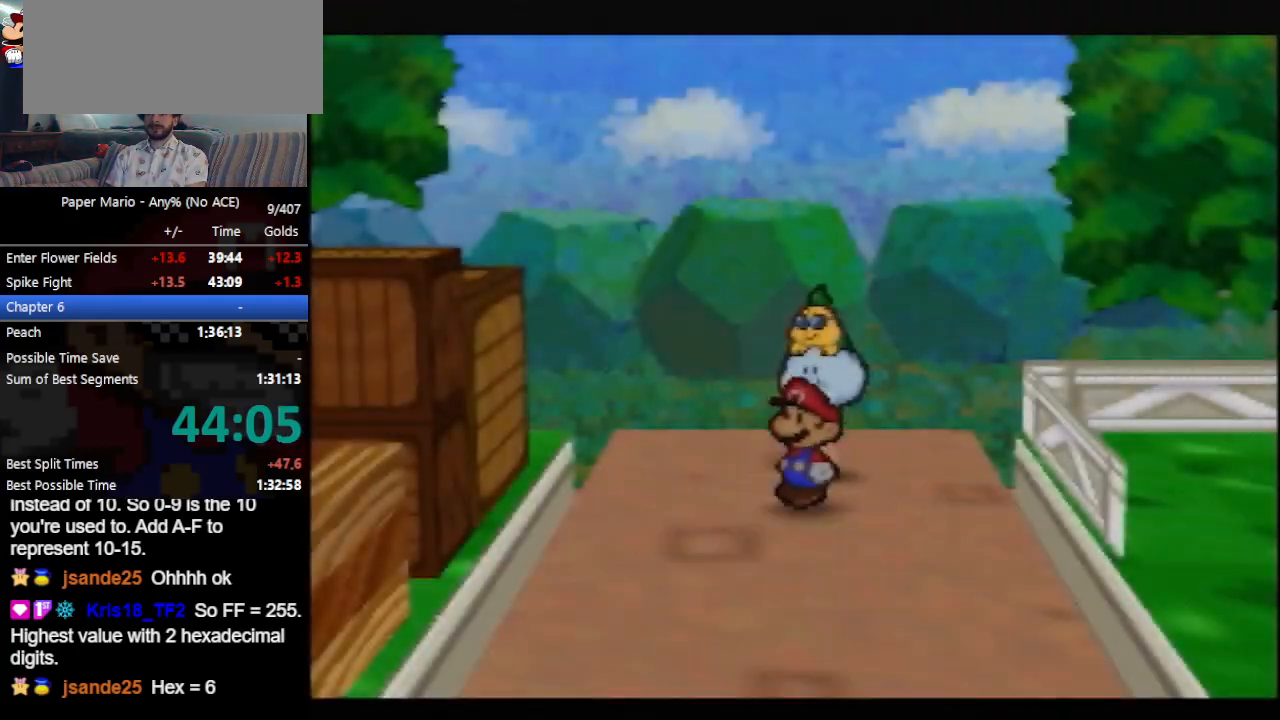
{"buttons": [], "left_stick": "down-left", "events": [[33, "Z", "up"], [100, "Z", "down"], [167, "Z", "up"], [233, "Z", "down"], [333, "Z", "up"], [367, "left_stick", "down-left"]]}
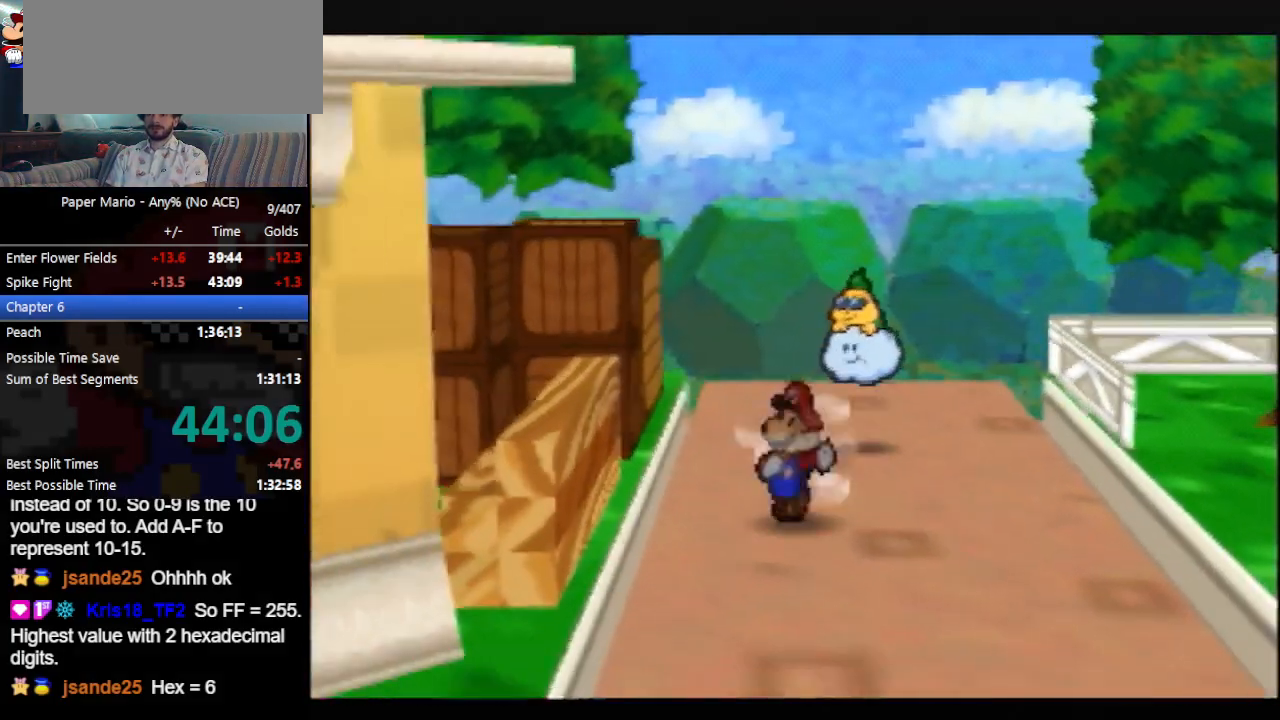
{"buttons": ["Z"], "left_stick": "down-left", "events": [[267, "Z", "down"], [333, "A", "down"], [433, "A", "up"]]}
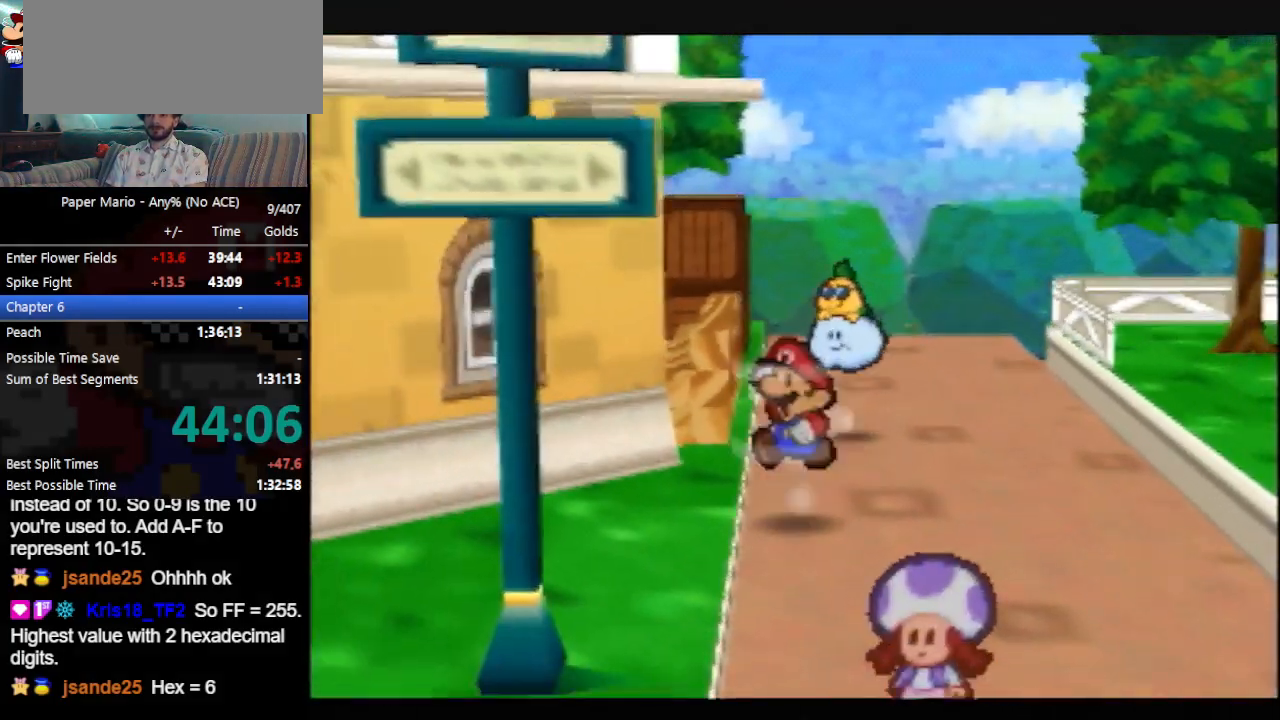
{"buttons": [], "left_stick": "down-left", "events": [[33, "Z", "up"], [133, "Z", "down"], [200, "Z", "up"], [300, "Z", "down"], [367, "Z", "up"]]}
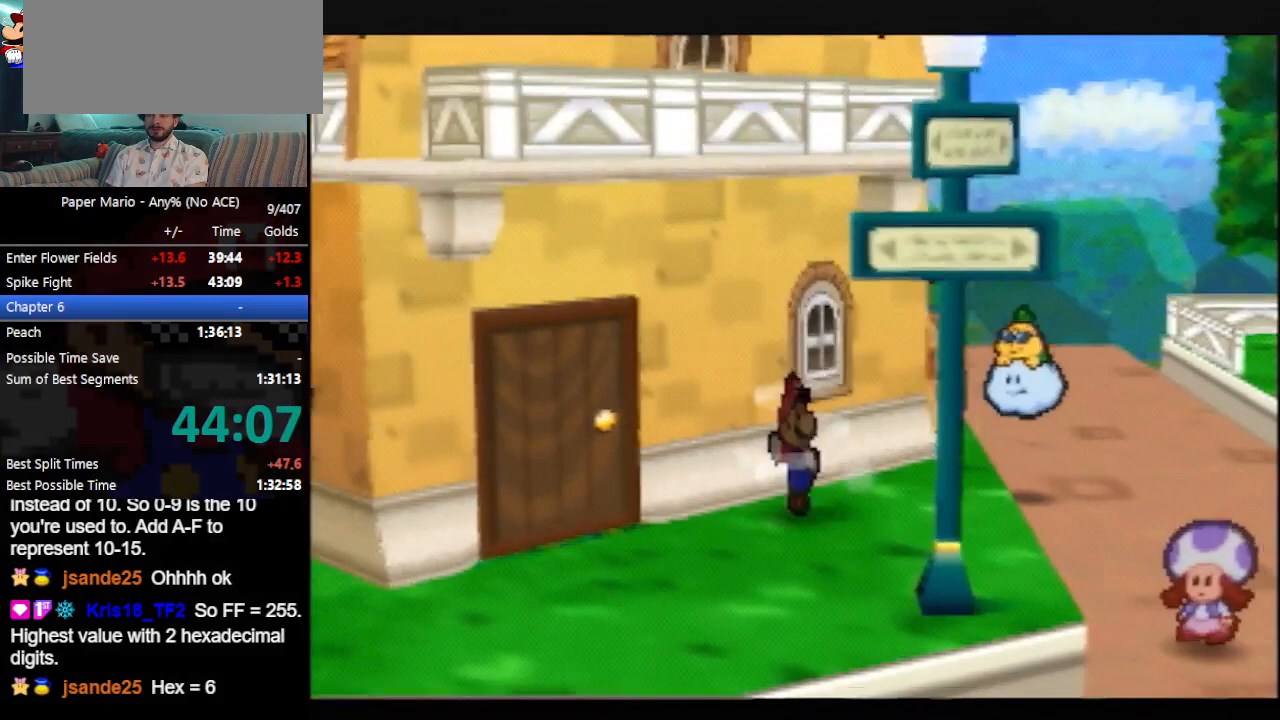
{"buttons": [], "left_stick": "down-left", "events": [[333, "Z", "down"], [400, "A", "down"], [400, "Z", "up"], [433, "A", "up"]]}
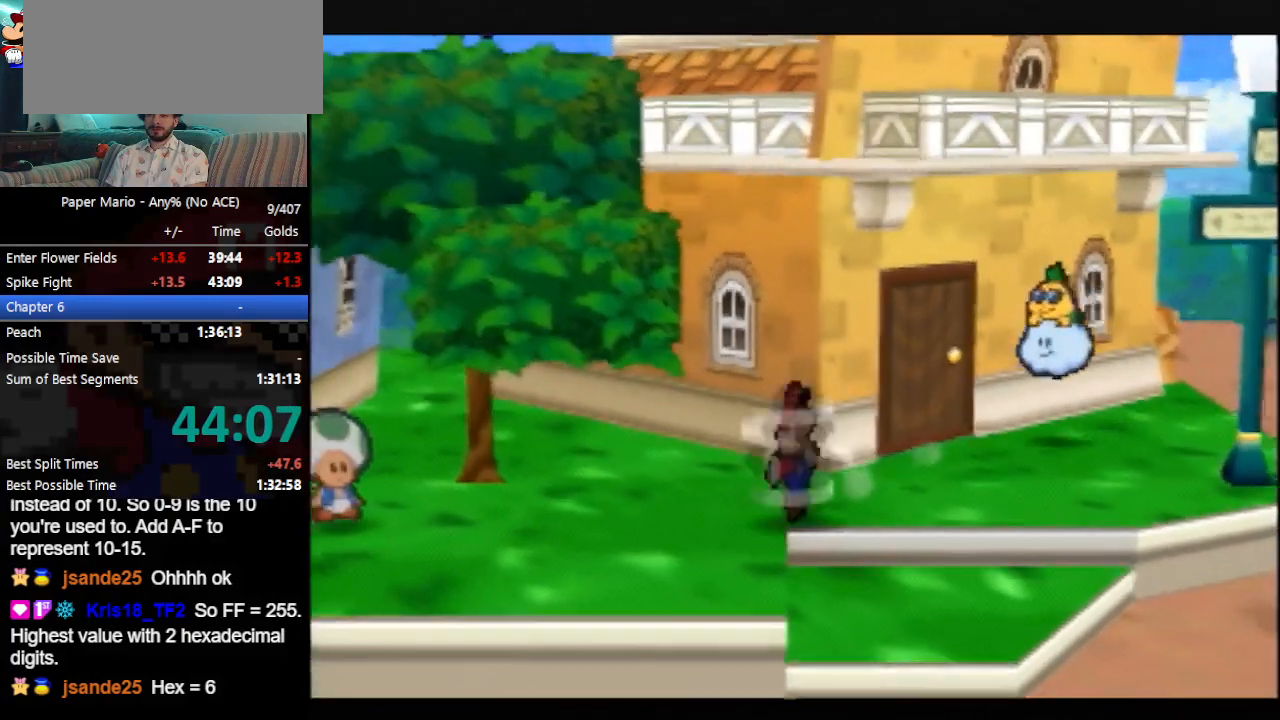
{"buttons": [], "left_stick": "up-left", "events": [[200, "left_stick", "left"], [300, "Z", "down"], [333, "Z", "up"], [500, "left_stick", "up-left"]]}
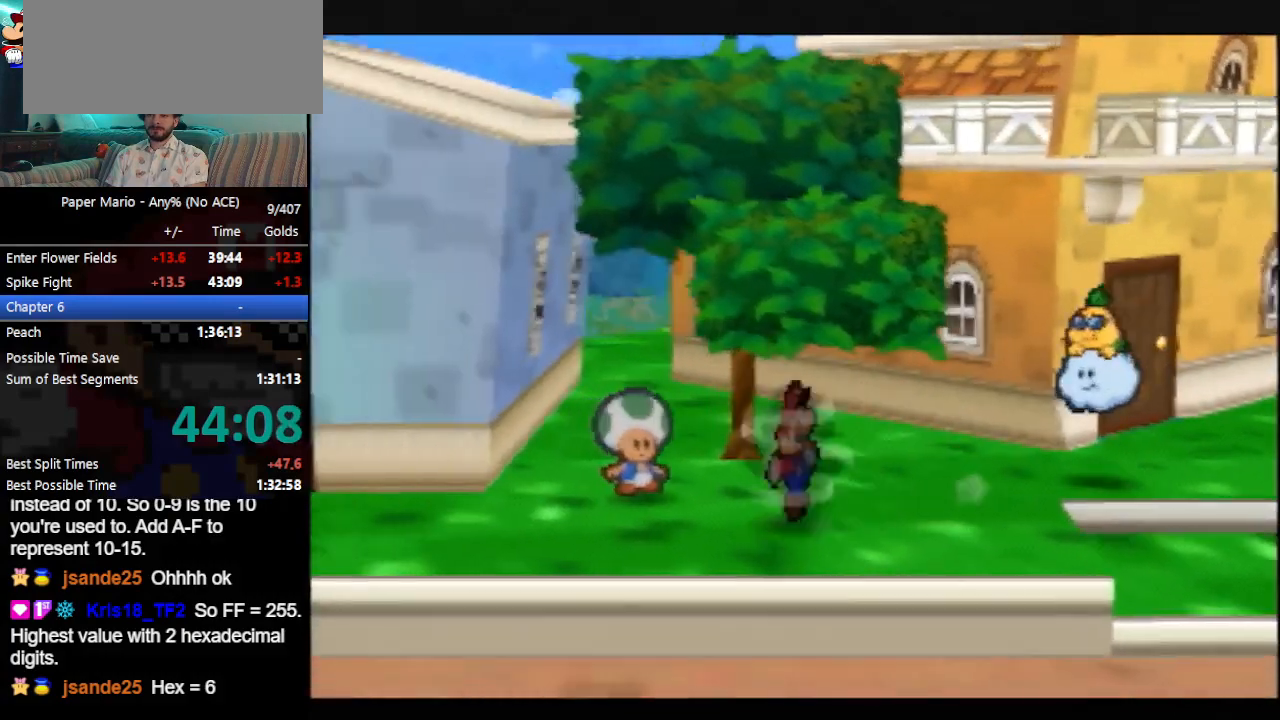
{"buttons": [], "left_stick": "center", "events": [[67, "A", "down"], [133, "A", "up"], [500, "left_stick", "center"]]}
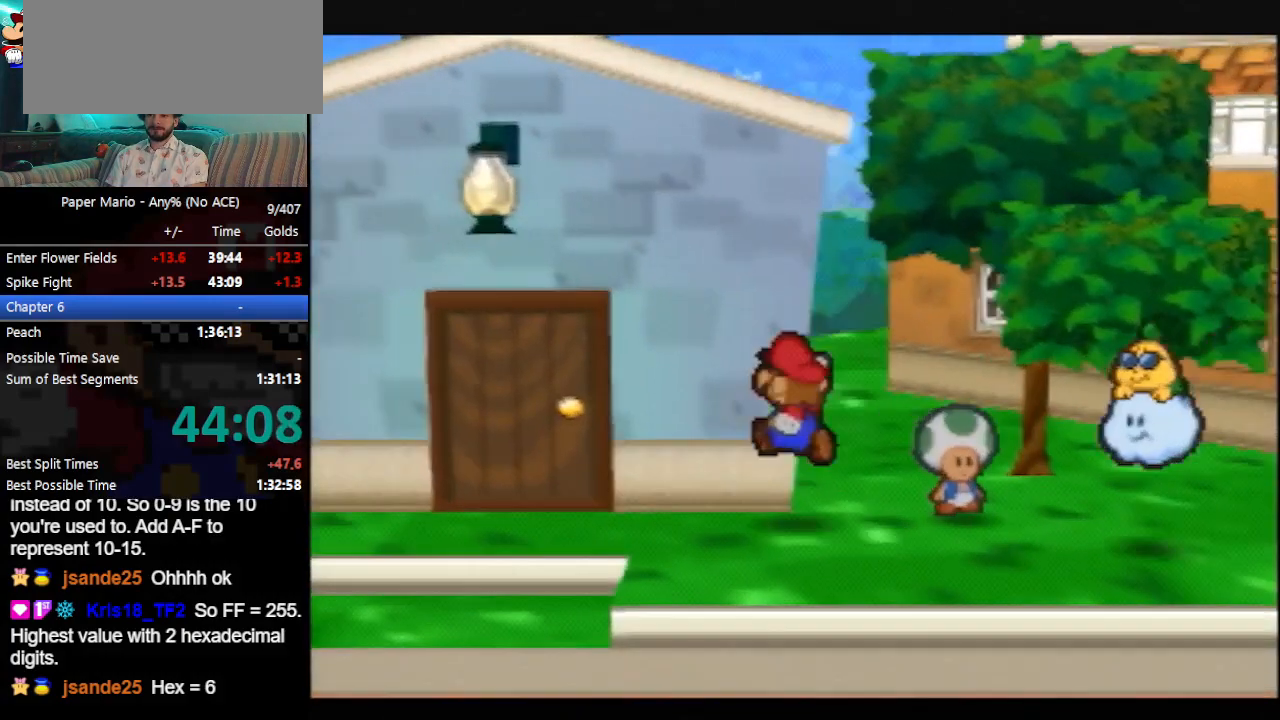
{"buttons": [], "left_stick": "center", "events": []}
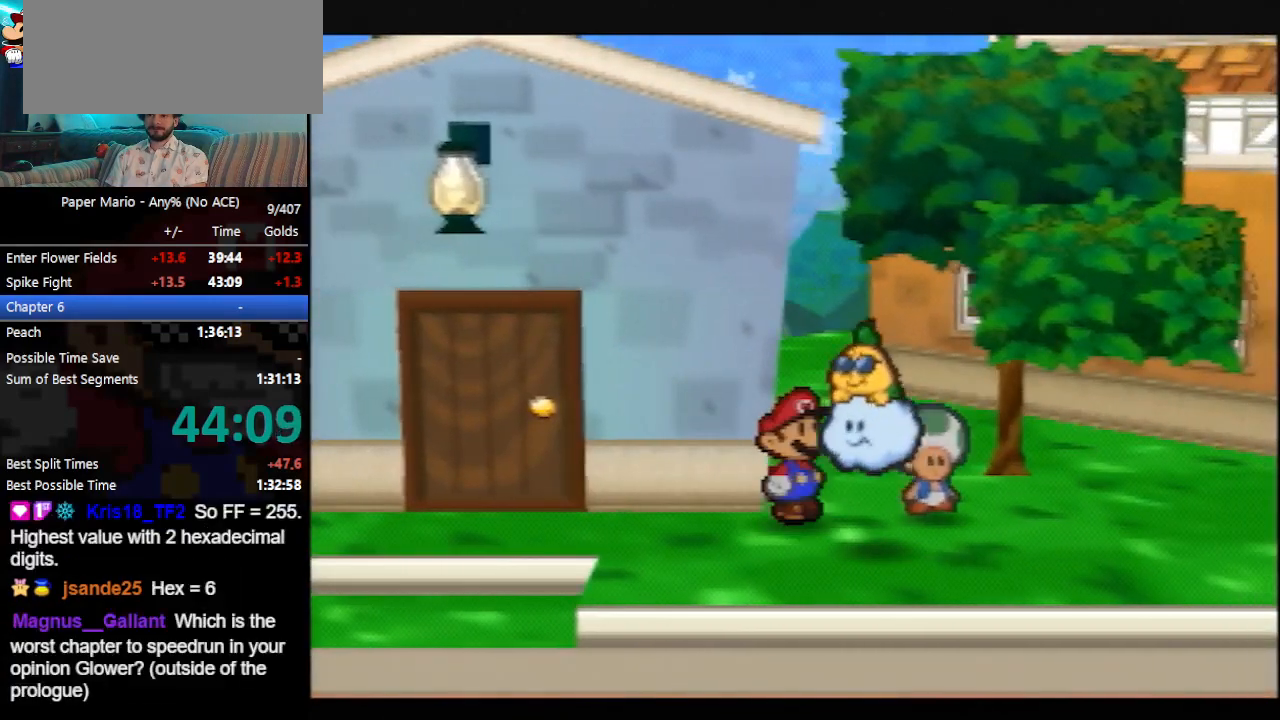
{"buttons": [], "left_stick": "center", "events": []}
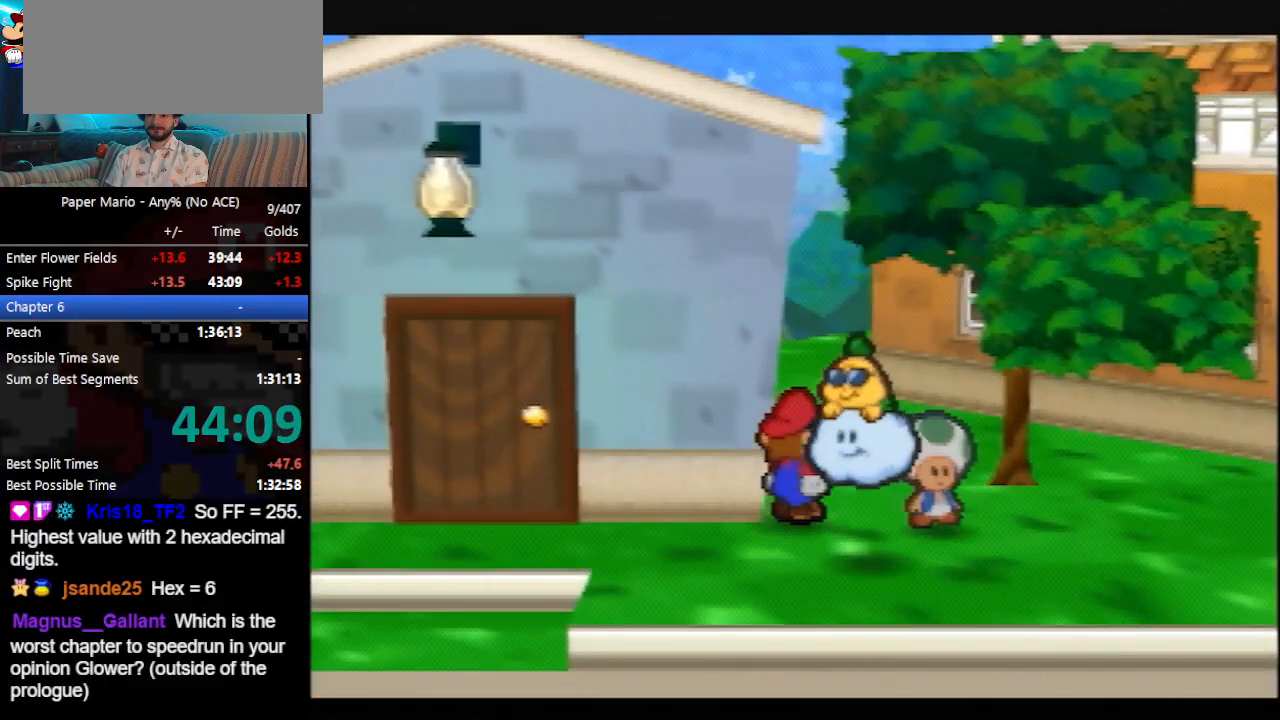
{"buttons": ["C_DOWN"], "left_stick": "center", "events": [[33, "A", "down"], [100, "A", "up"], [167, "left_stick", "left"], [267, "left_stick", "center"], [500, "C_DOWN", "down"]]}
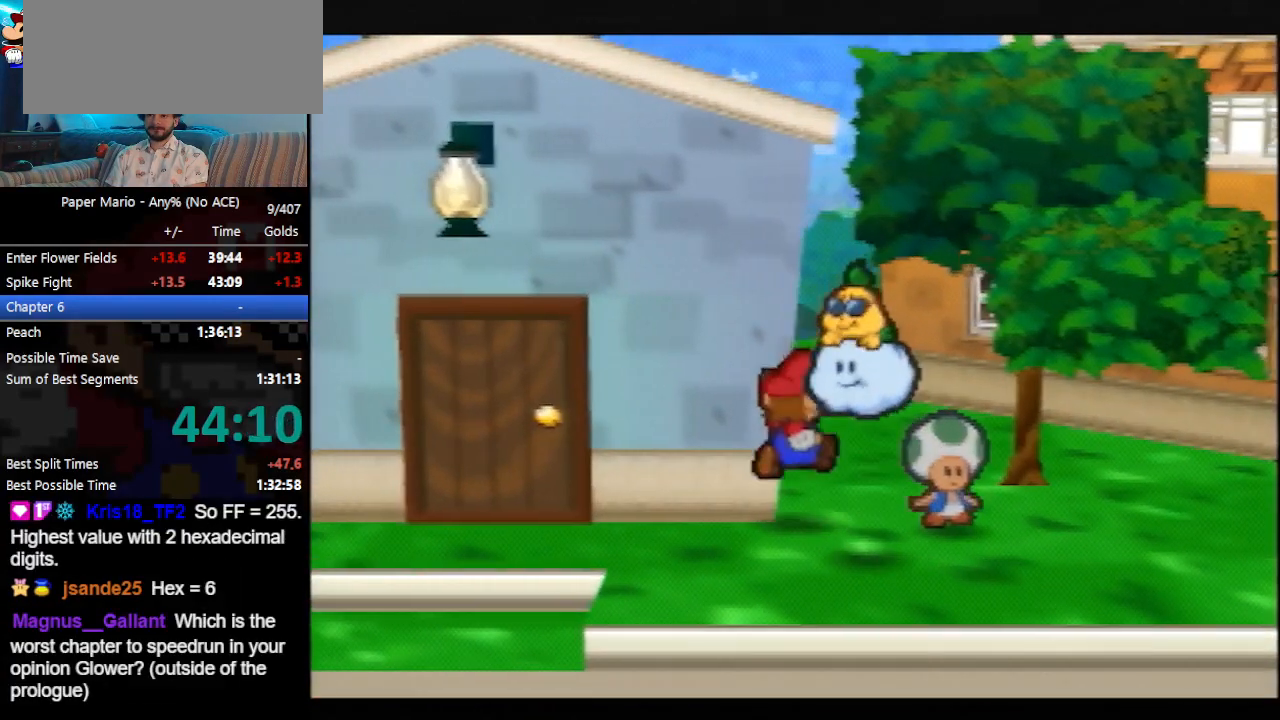
{"buttons": [], "left_stick": "up-left", "events": [[33, "C_DOWN", "up"], [100, "C_DOWN", "down"], [167, "C_DOWN", "up"], [233, "left_stick", "up"], [367, "left_stick", "up-left"]]}
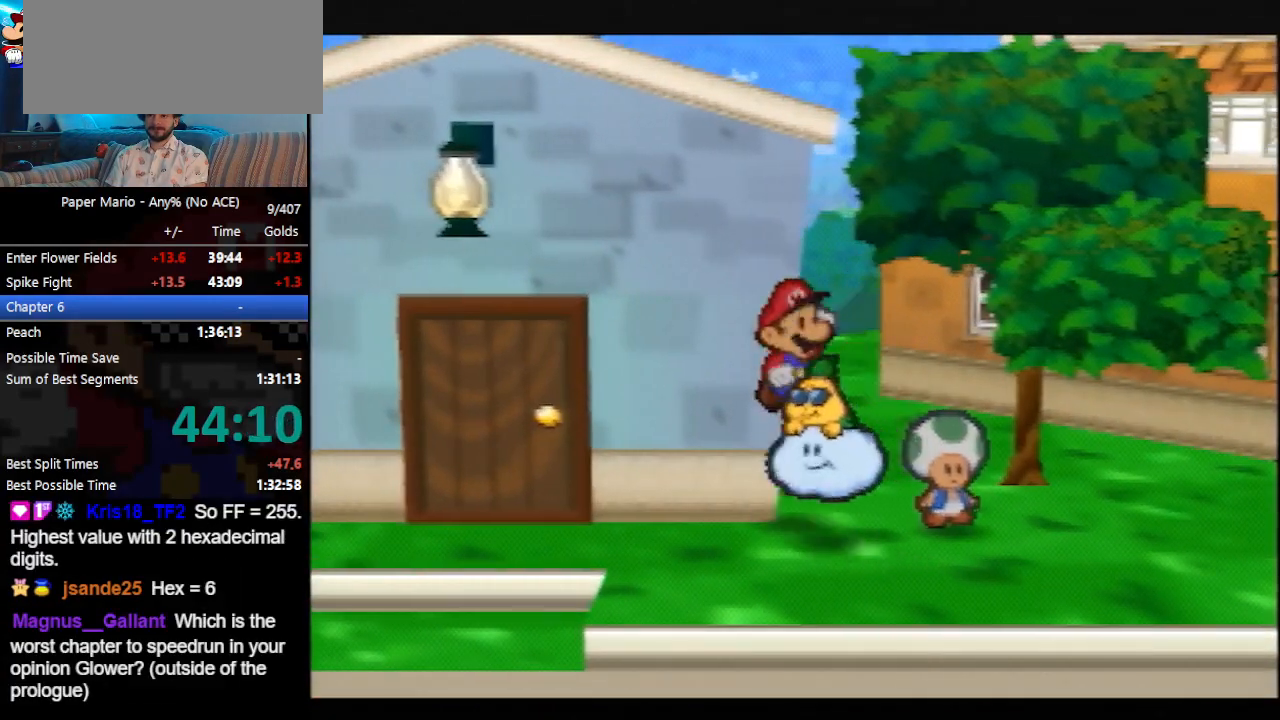
{"buttons": [], "left_stick": "up-left", "events": []}
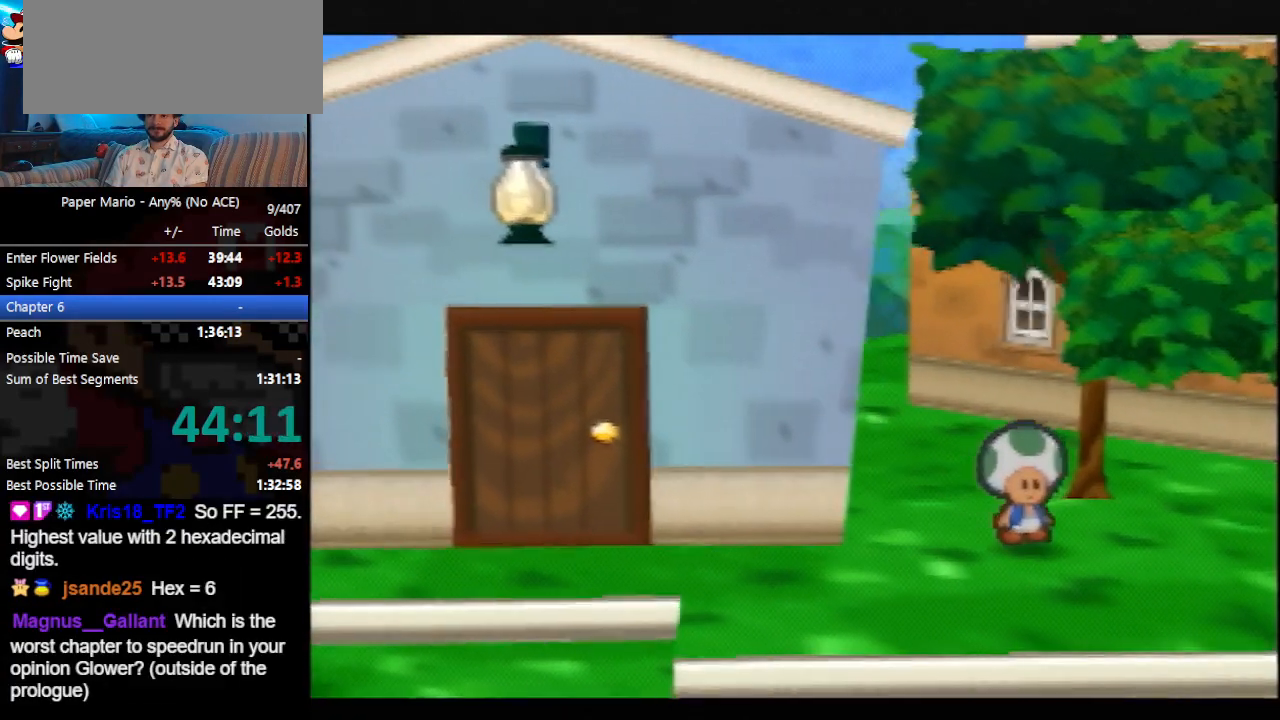
{"buttons": [], "left_stick": "up", "events": [[200, "B", "down"], [267, "B", "up"], [433, "left_stick", "up"]]}
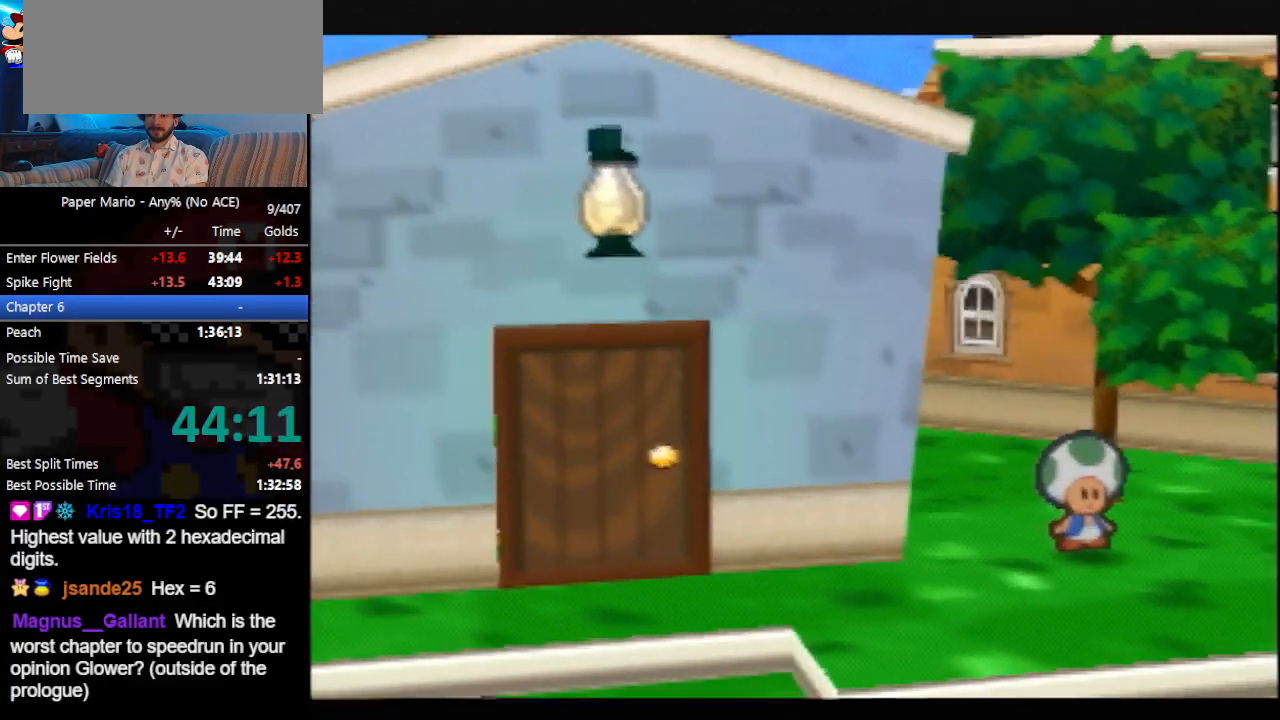
{"buttons": ["A"], "left_stick": "up", "events": [[267, "A", "down"]]}
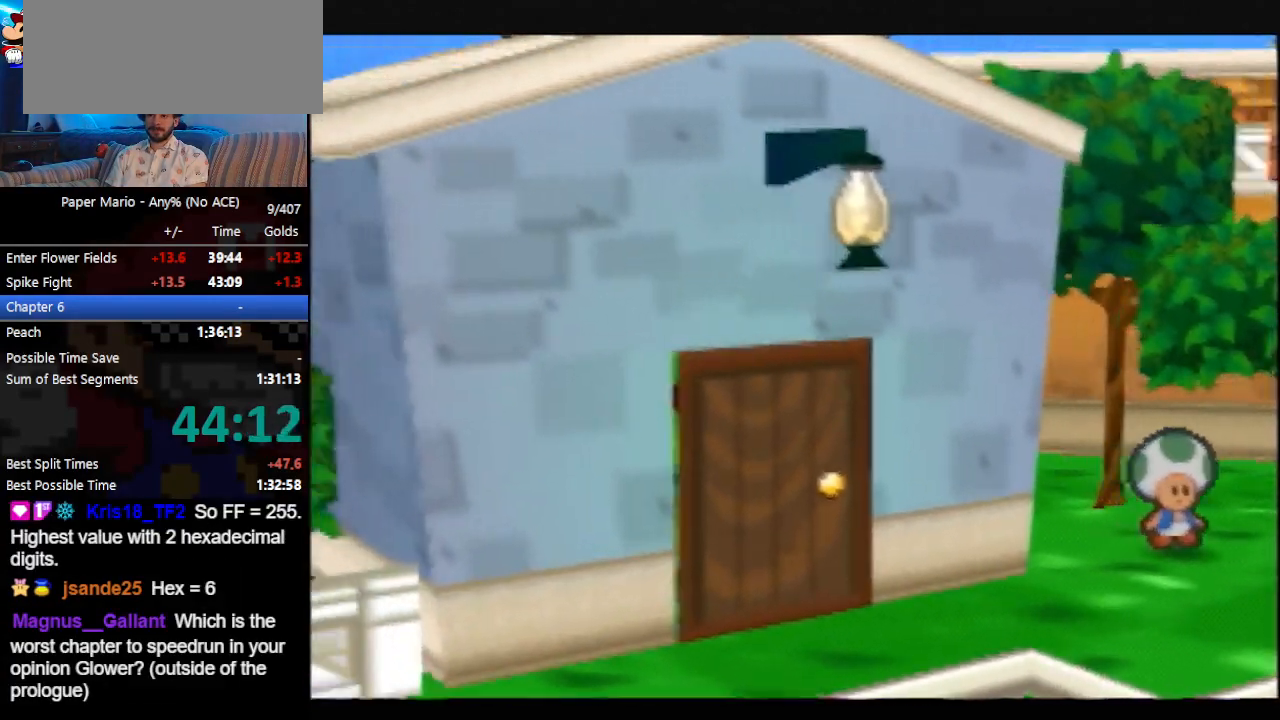
{"buttons": ["A"], "left_stick": "down", "events": [[133, "left_stick", "up-left"], [267, "left_stick", "down"]]}
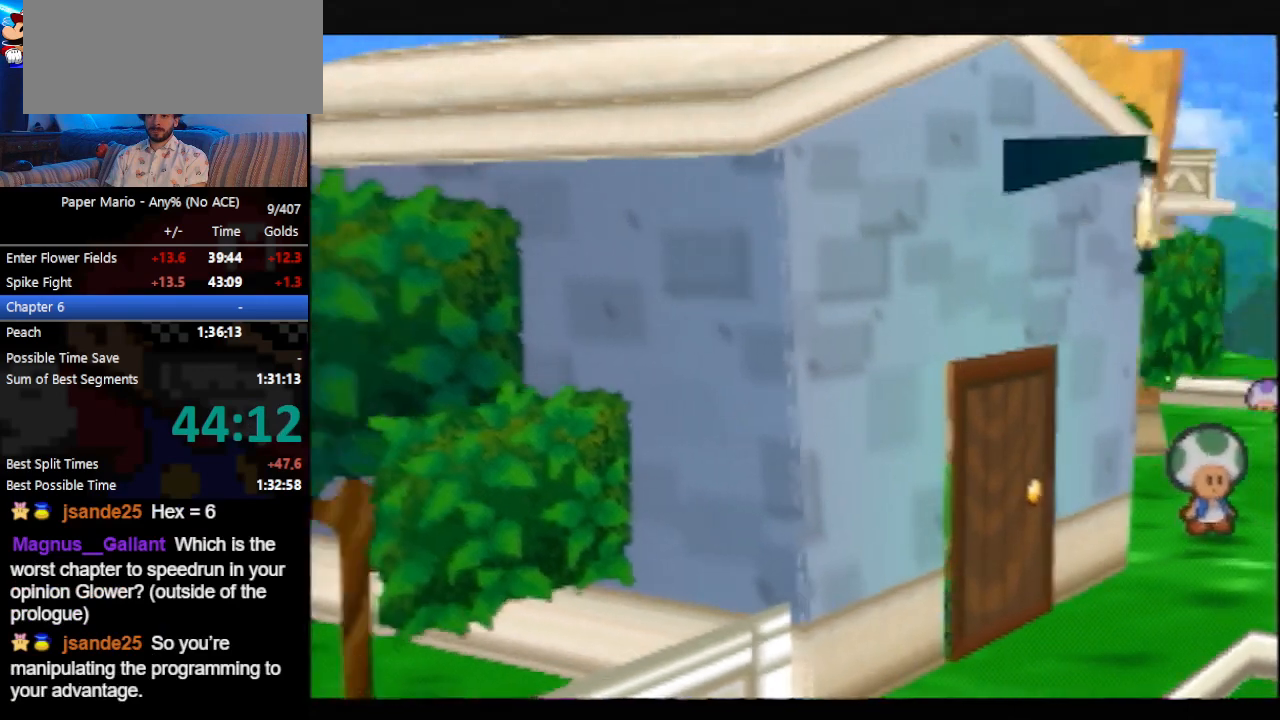
{"buttons": [], "left_stick": "center", "events": [[300, "A", "up"], [433, "left_stick", "center"]]}
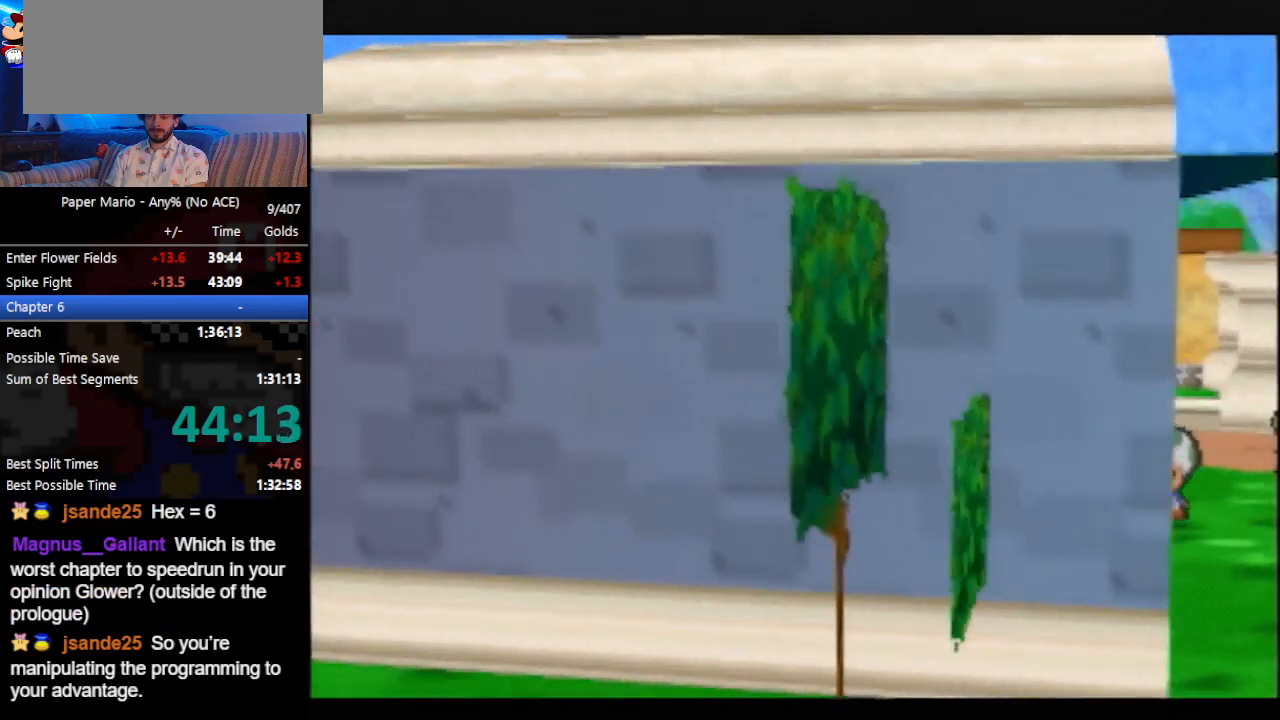
{"buttons": [], "left_stick": "center", "events": []}
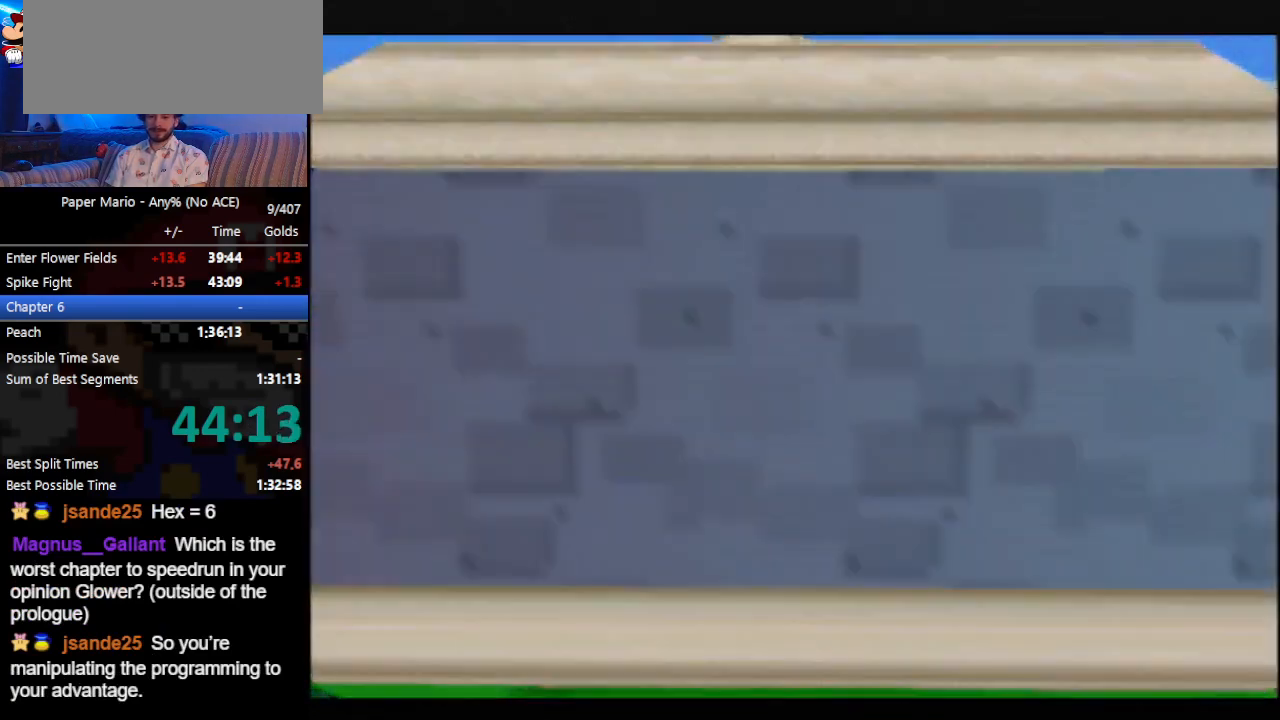
{"buttons": [], "left_stick": "center", "events": []}
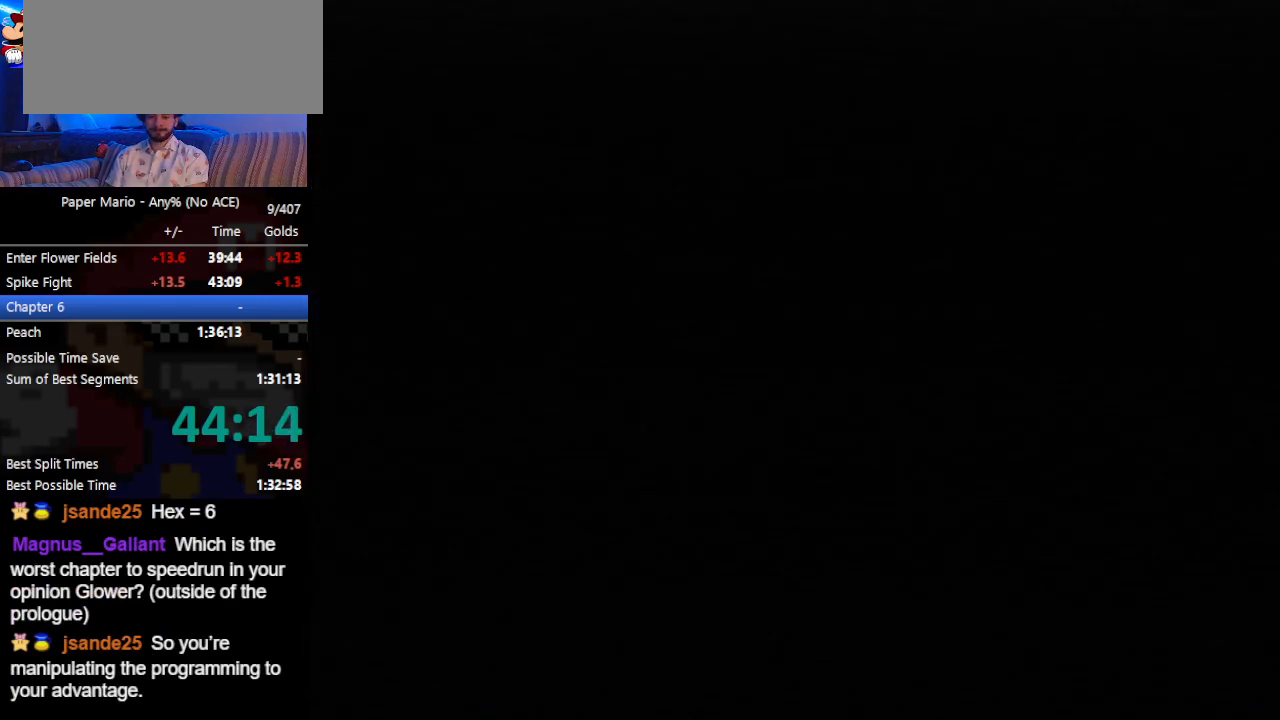
{"buttons": [], "left_stick": "center", "events": []}
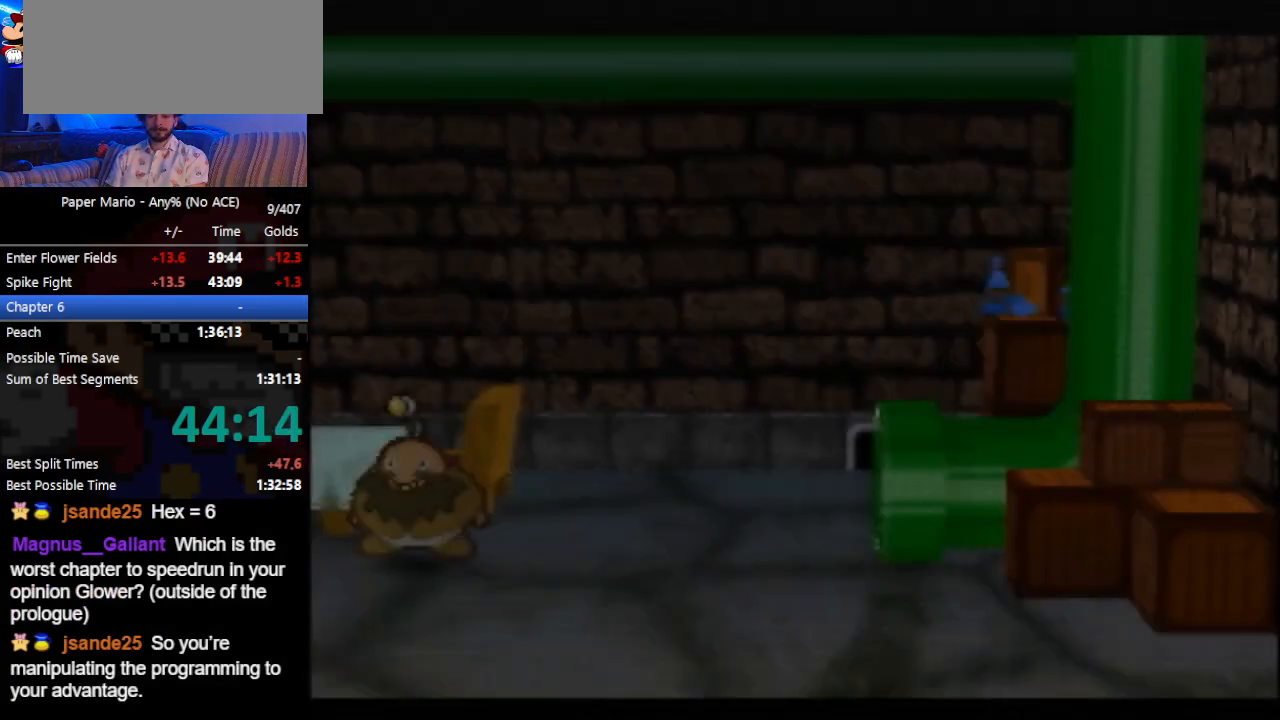
{"buttons": [], "left_stick": "left", "events": [[100, "left_stick", "left"], [300, "Z", "down"], [400, "Z", "up"], [467, "Z", "down"], [500, "Z", "up"]]}
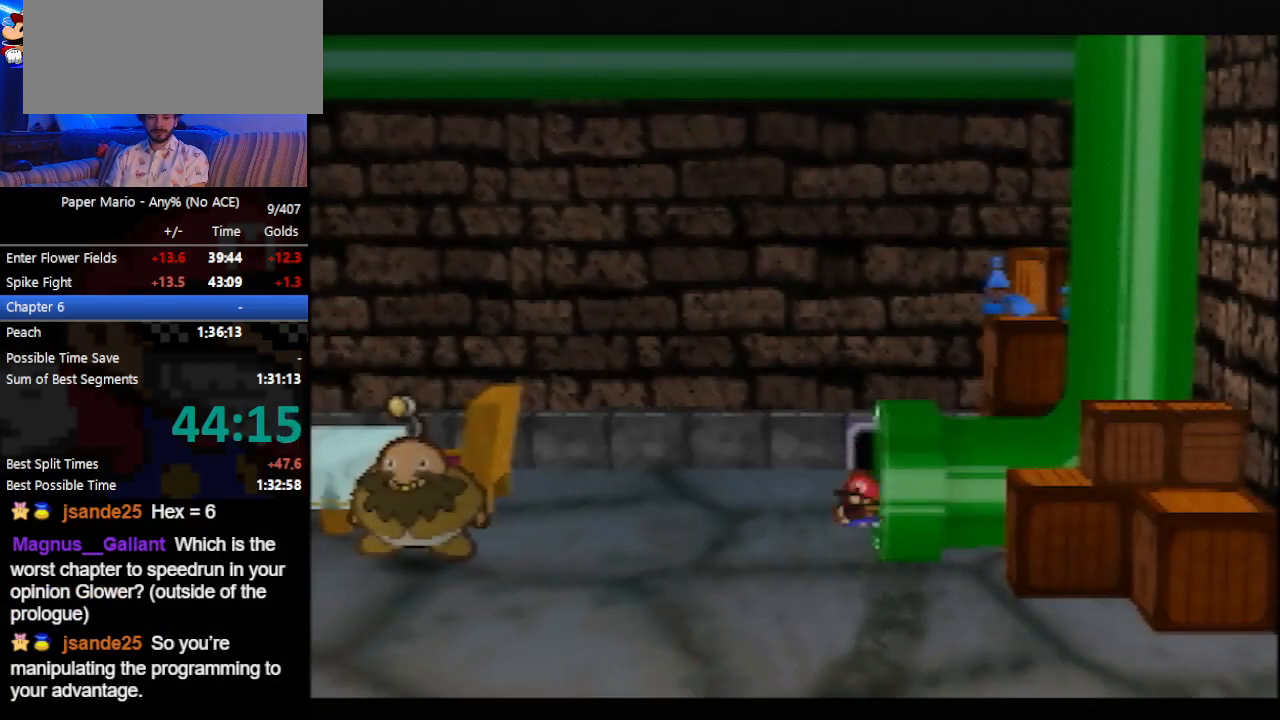
{"buttons": [], "left_stick": "left", "events": [[67, "Z", "down"], [100, "Z", "up"], [167, "Z", "down"], [233, "Z", "up"], [267, "Z", "down"], [300, "Z", "up"], [367, "Z", "down"], [400, "Z", "up"], [467, "Z", "down"], [500, "Z", "up"]]}
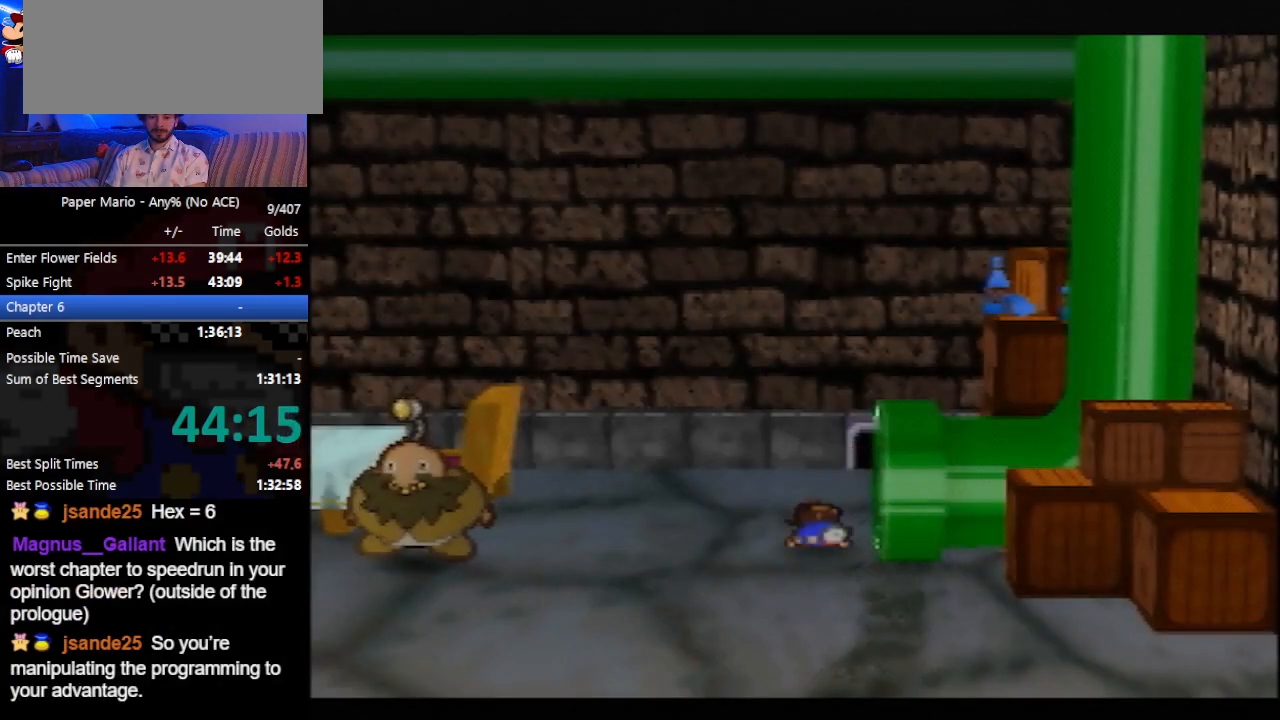
{"buttons": [], "left_stick": "left", "events": [[33, "Z", "down"], [100, "Z", "up"], [133, "Z", "down"], [167, "Z", "up"], [233, "Z", "down"], [267, "Z", "up"], [333, "Z", "down"], [367, "Z", "up"], [400, "Z", "down"], [433, "Z", "up"], [467, "Z", "down"], [500, "Z", "up"]]}
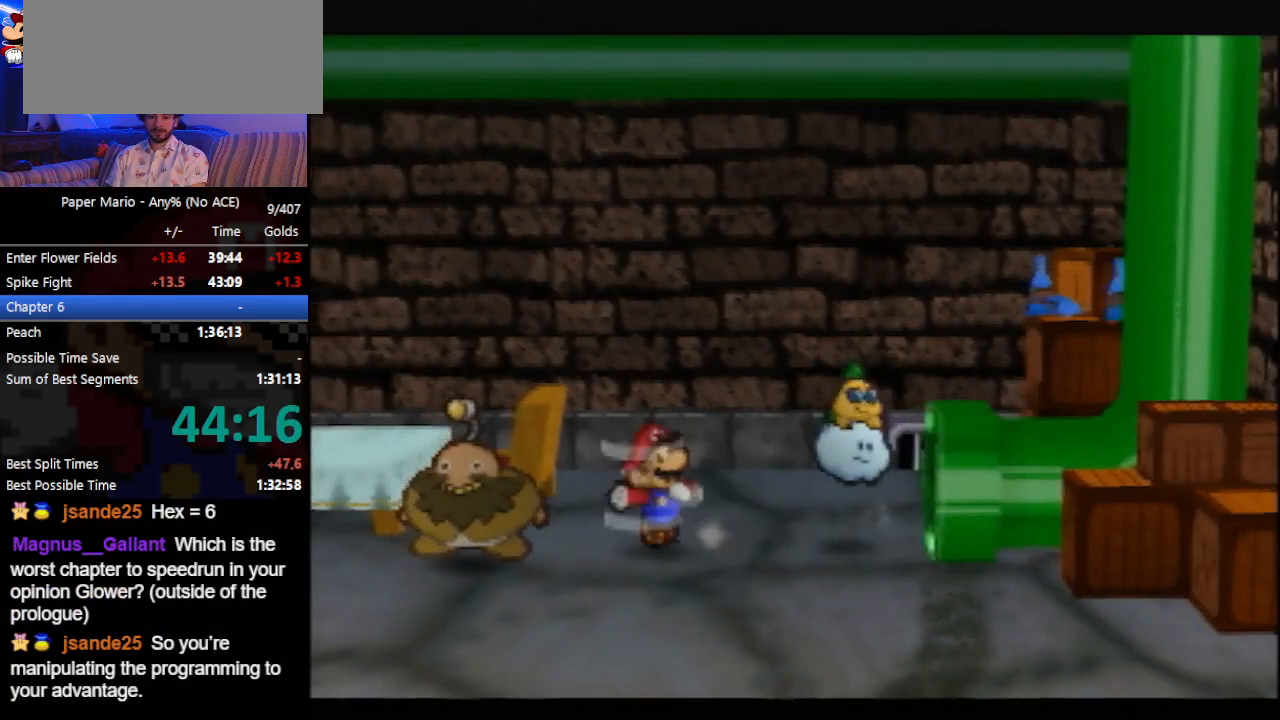
{"buttons": ["Z"], "left_stick": "left", "events": [[400, "Z", "down"], [433, "A", "down"], [467, "A", "up"]]}
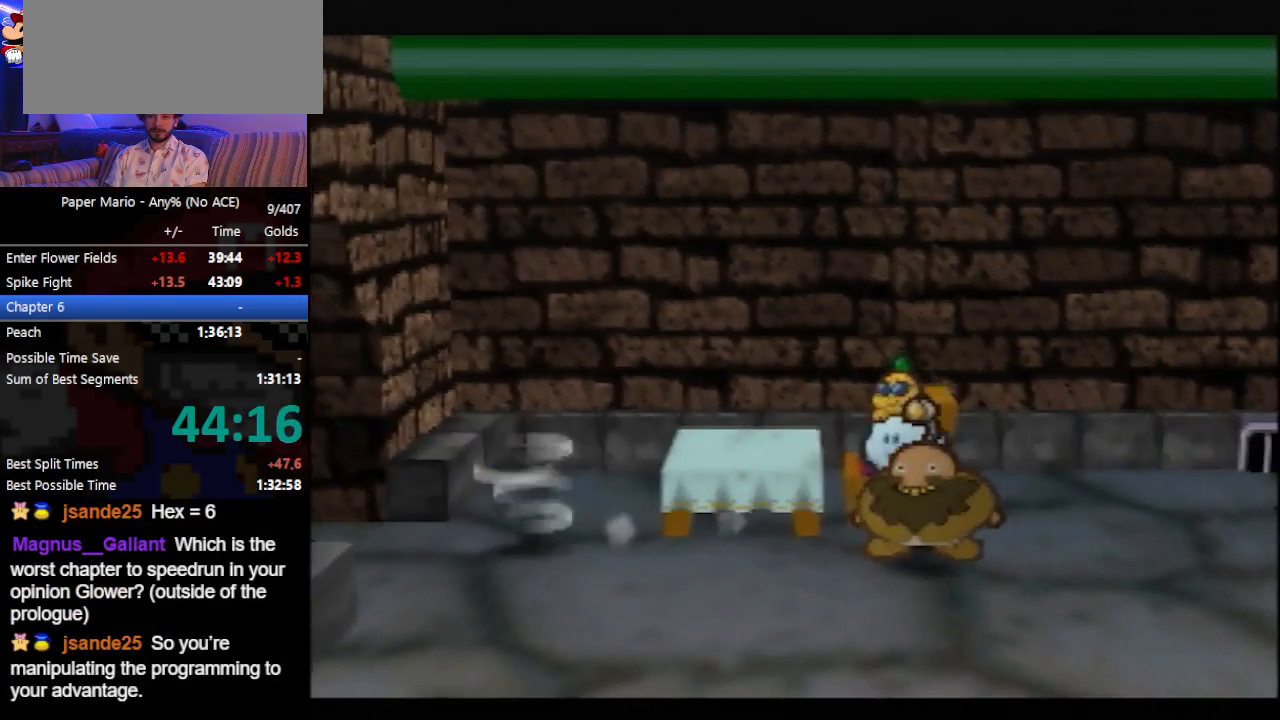
{"buttons": [], "left_stick": "left", "events": [[167, "Z", "up"], [267, "Z", "down"], [333, "Z", "up"], [400, "Z", "down"], [500, "Z", "up"]]}
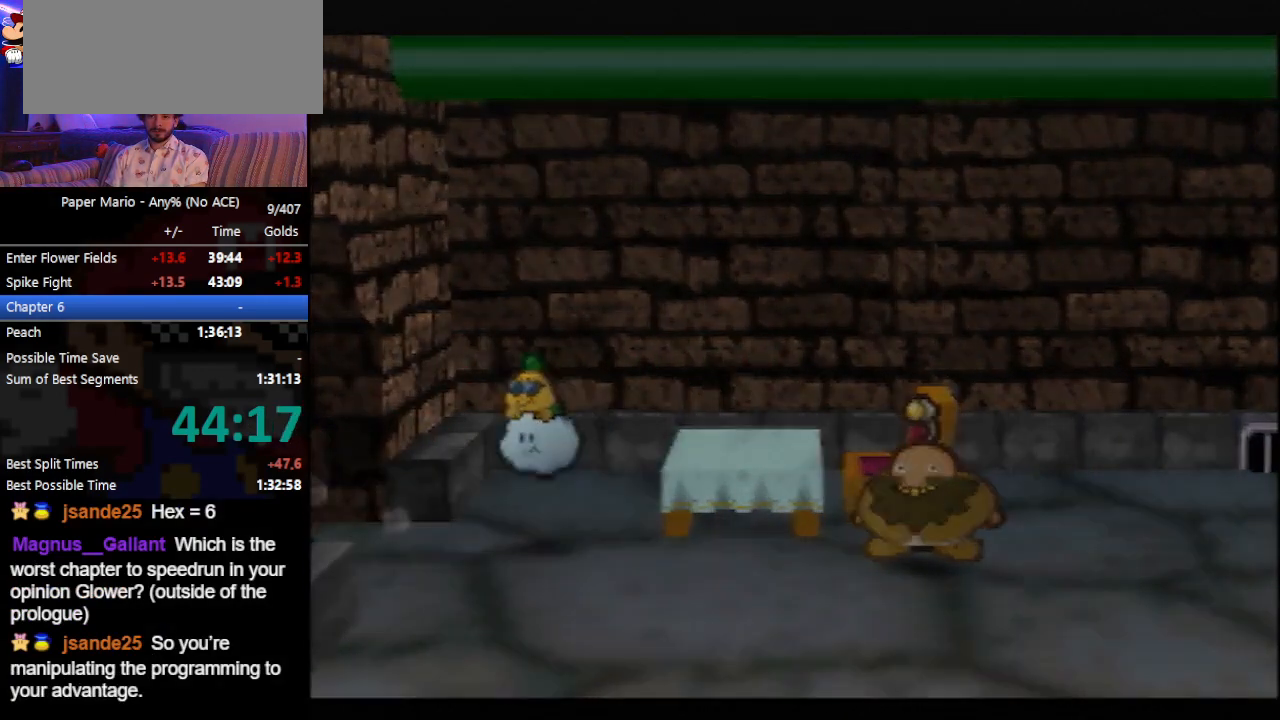
{"buttons": [], "left_stick": "left", "events": []}
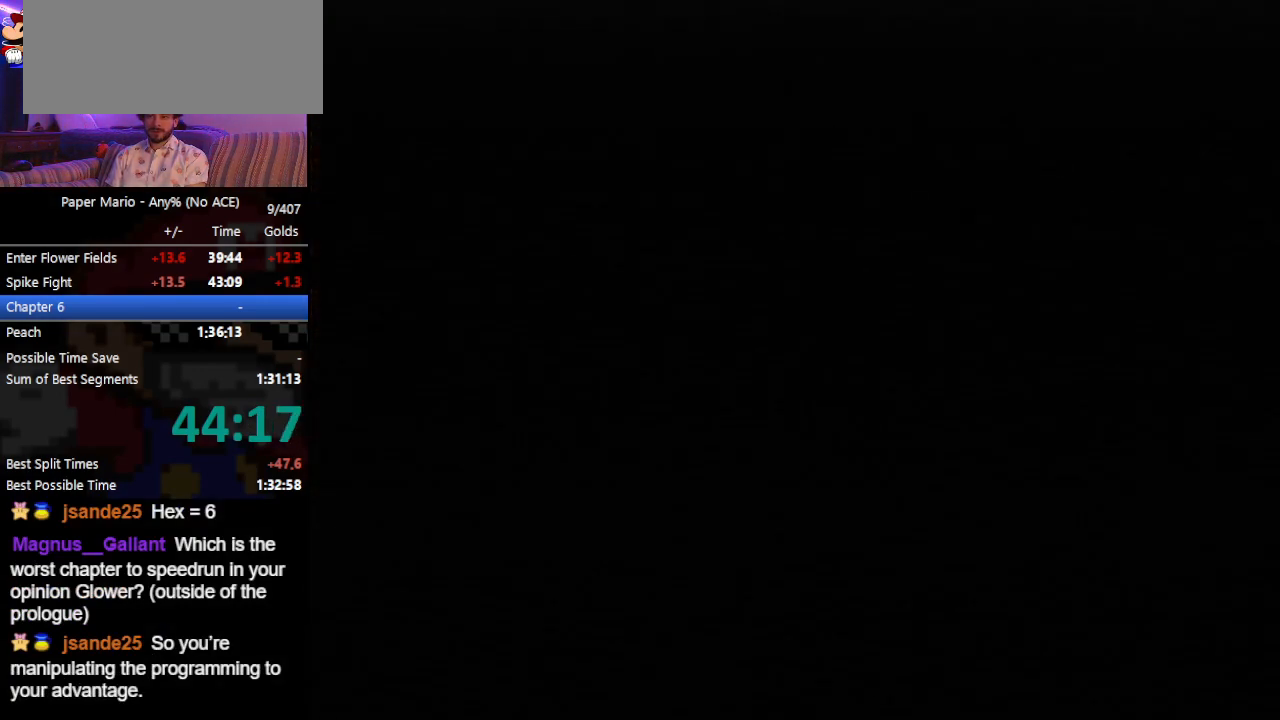
{"buttons": ["Z"], "left_stick": "left", "events": [[333, "Z", "down"], [400, "Z", "up"], [467, "Z", "down"]]}
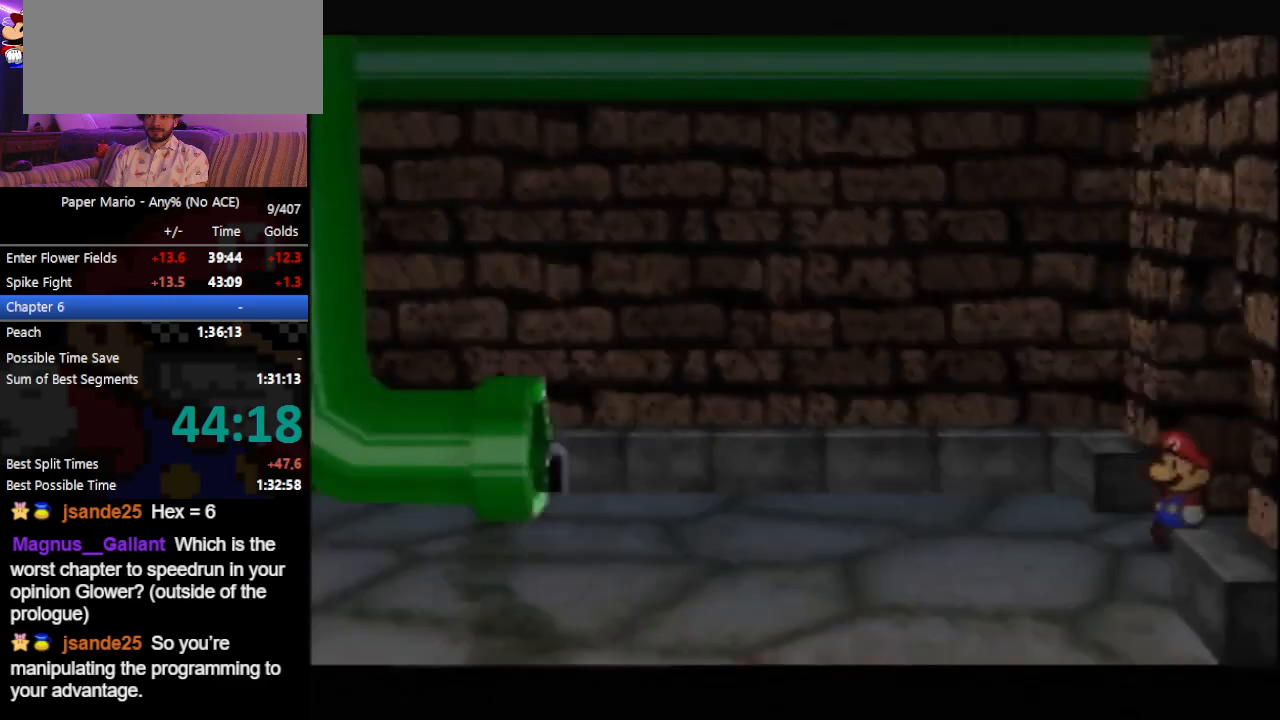
{"buttons": ["A"], "left_stick": "left", "events": [[33, "Z", "up"], [100, "Z", "down"], [167, "Z", "up"], [267, "Z", "down"], [333, "Z", "up"], [500, "A", "down"]]}